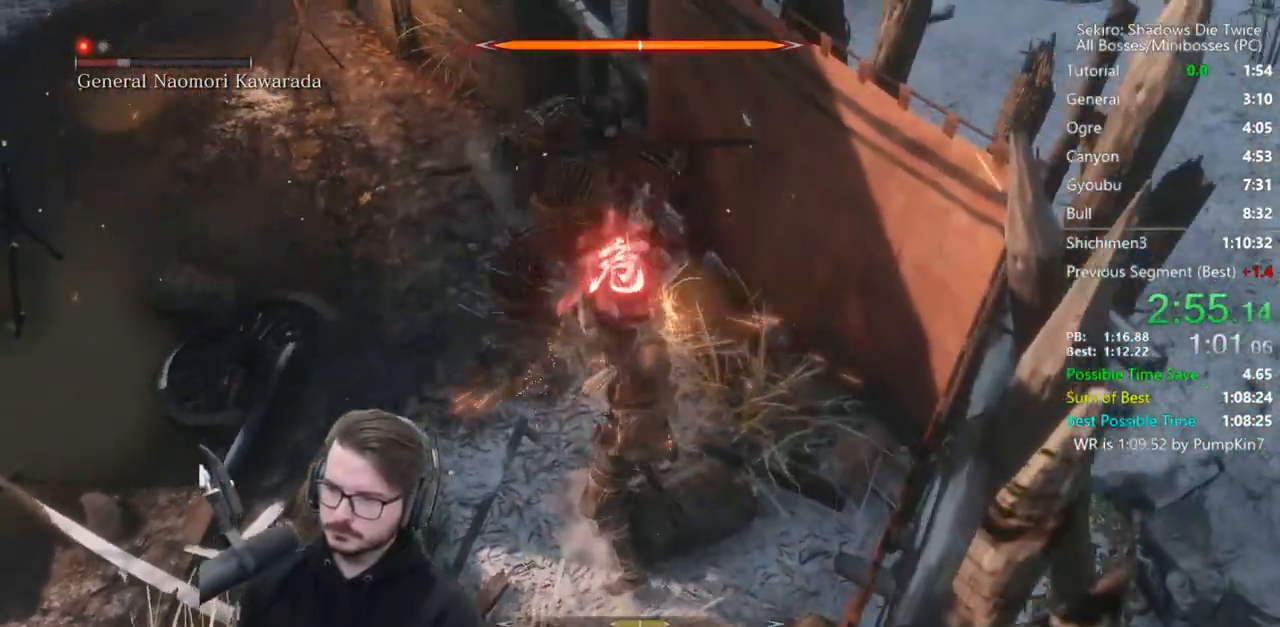
Gameplay with a controller (Xbox layout); each line is a JSON object with the inputs held at the frame after it. "events" lists button and stick changes between this image and that frame as [ms after this image, input, new state], when the widget could be followed in between.
{"buttons": ["R1"], "left_stick": "up", "right_stick": "center", "events": [[283, "left_stick", "up"], [483, "R1", "down"]]}
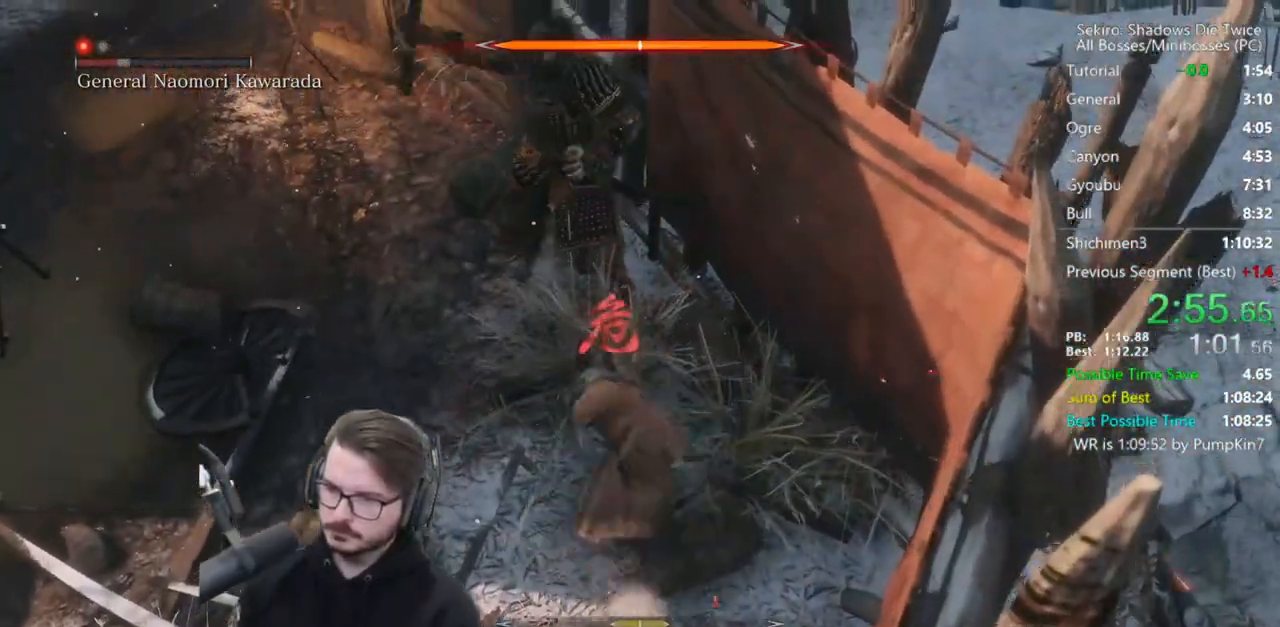
{"buttons": [], "left_stick": "center", "right_stick": "center", "events": [[117, "R1", "up"], [150, "R3", "down"], [183, "right_stick", "up-left"], [283, "R3", "up"], [317, "right_stick", "center"], [383, "left_stick", "center"]]}
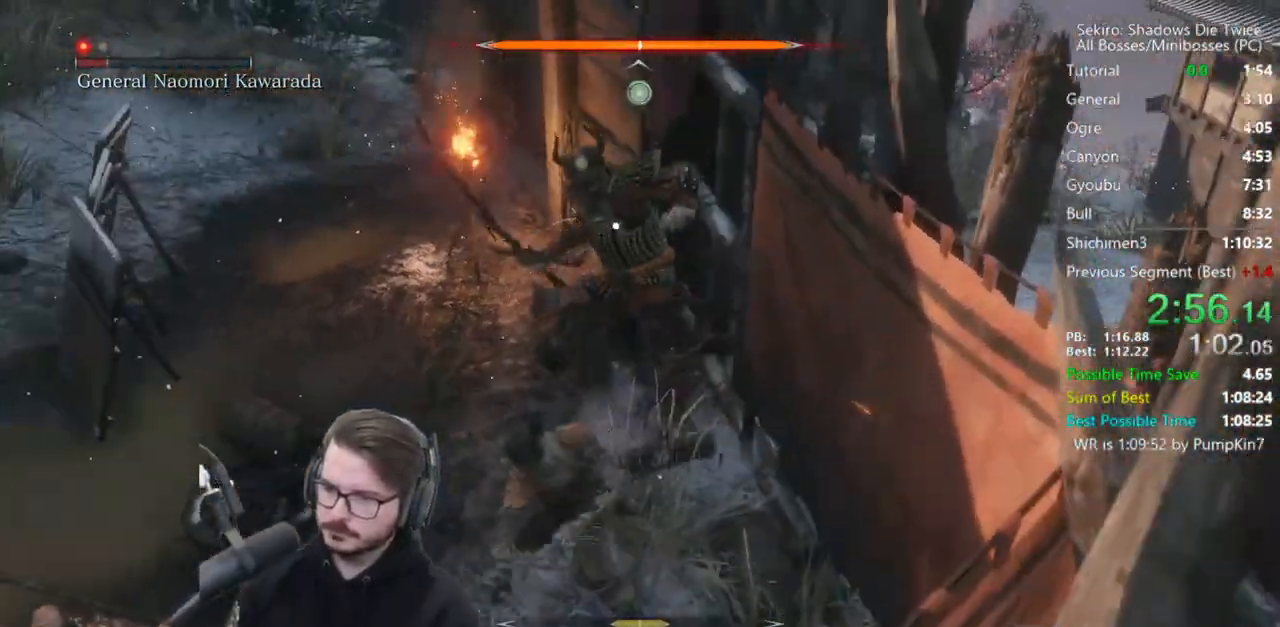
{"buttons": [], "left_stick": "center", "right_stick": "center", "events": [[150, "R1", "down"], [250, "R1", "up"]]}
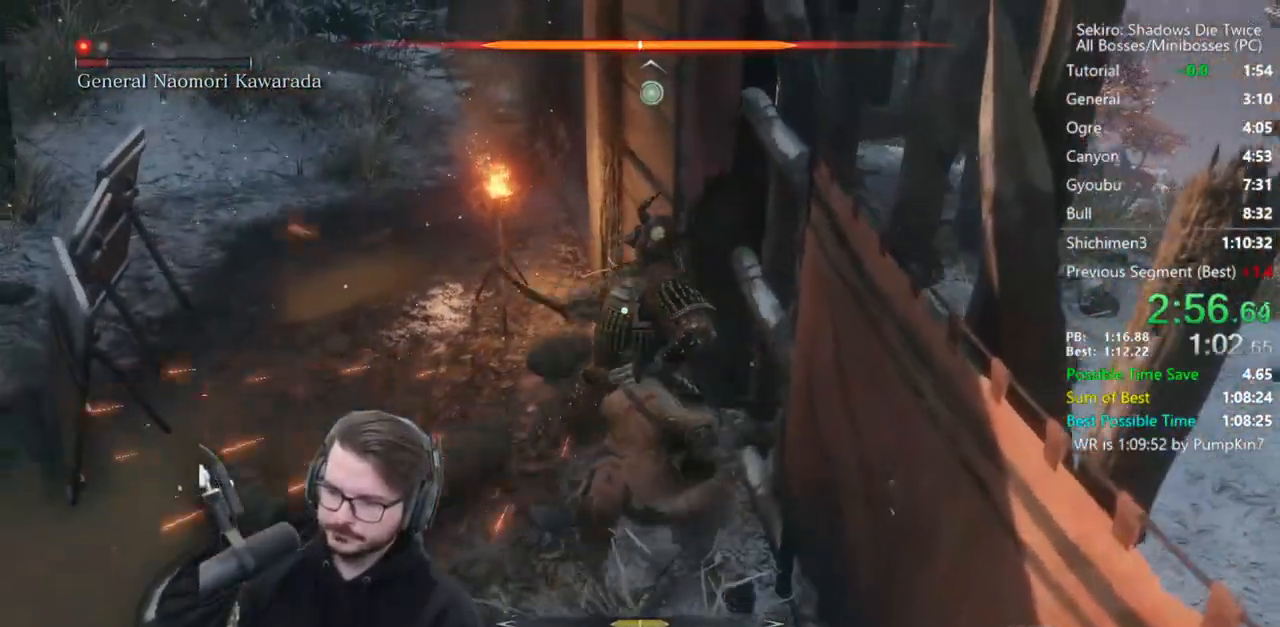
{"buttons": [], "left_stick": "up-left", "right_stick": "down", "events": [[117, "R3", "down"], [250, "R3", "up"], [350, "right_stick", "down"], [500, "left_stick", "up-left"]]}
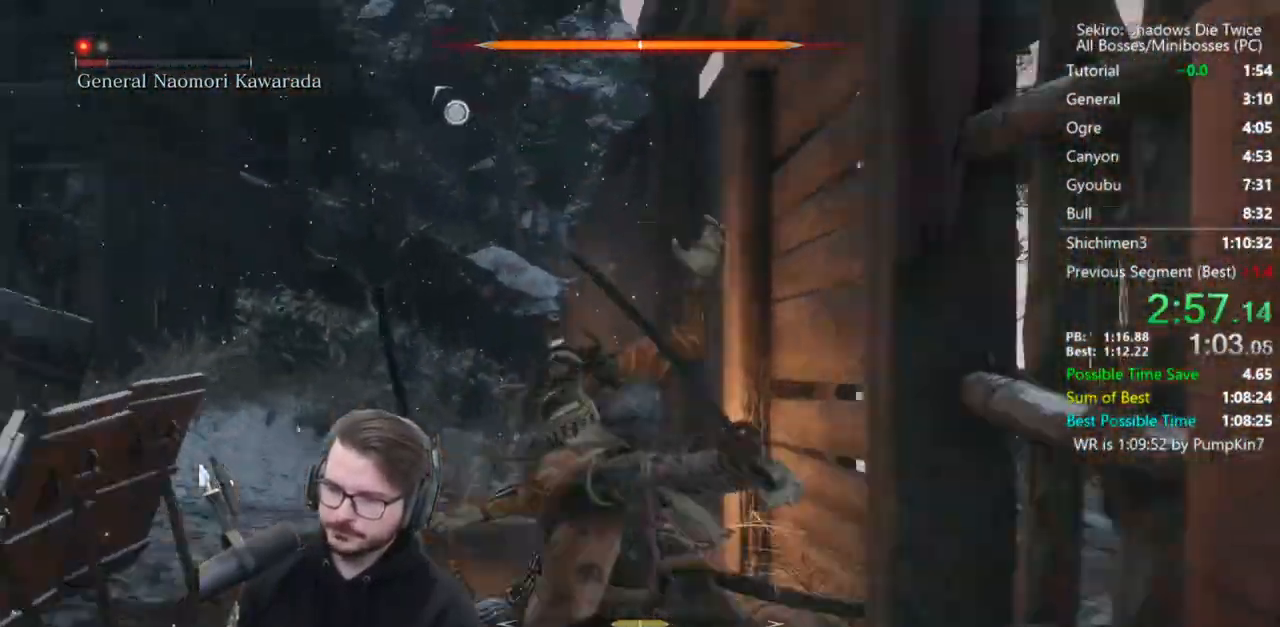
{"buttons": [], "left_stick": "up", "right_stick": "center", "events": [[33, "left_stick", "up"], [150, "right_stick", "center"]]}
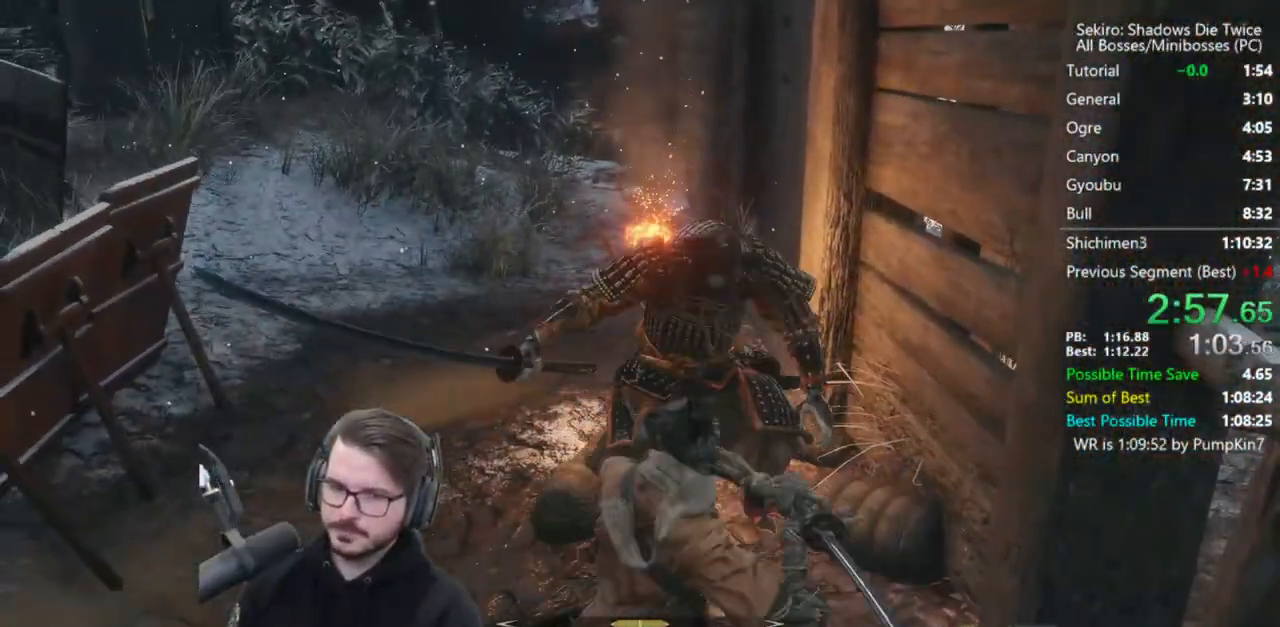
{"buttons": ["B"], "left_stick": "up", "right_stick": "center", "events": [[83, "right_stick", "down"], [150, "B", "down"], [350, "right_stick", "center"]]}
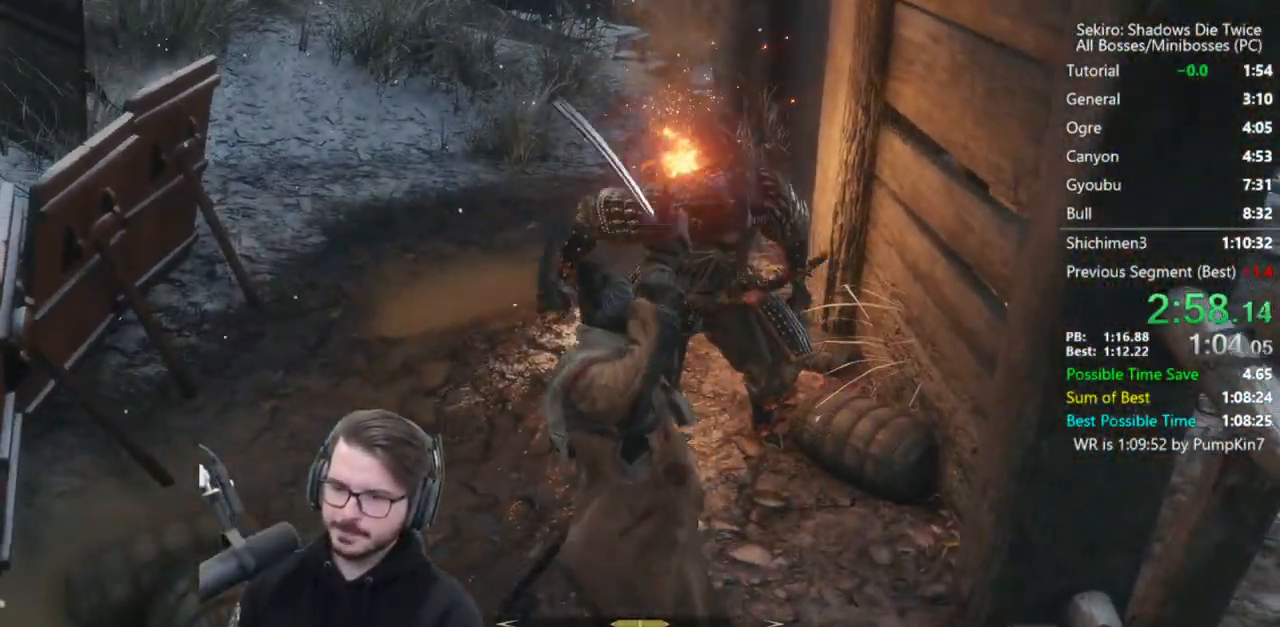
{"buttons": ["B"], "left_stick": "up", "right_stick": "center", "events": []}
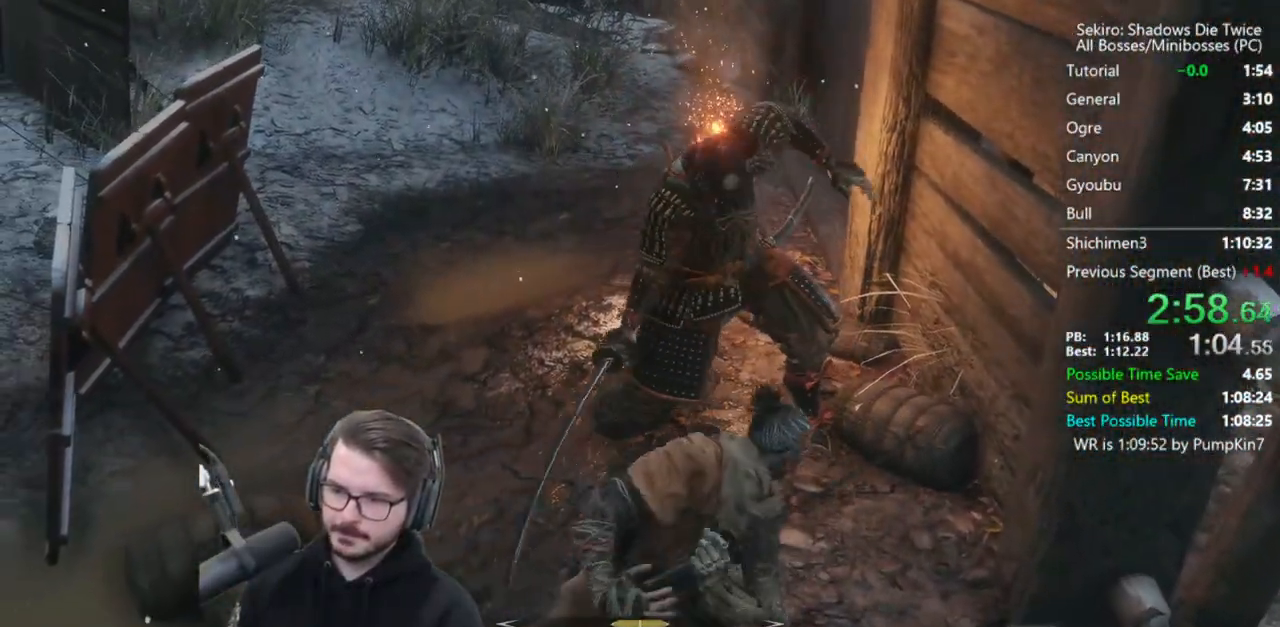
{"buttons": ["B", "X"], "left_stick": "up", "right_stick": "center", "events": [[117, "X", "down"], [133, "right_stick", "down"], [500, "right_stick", "center"]]}
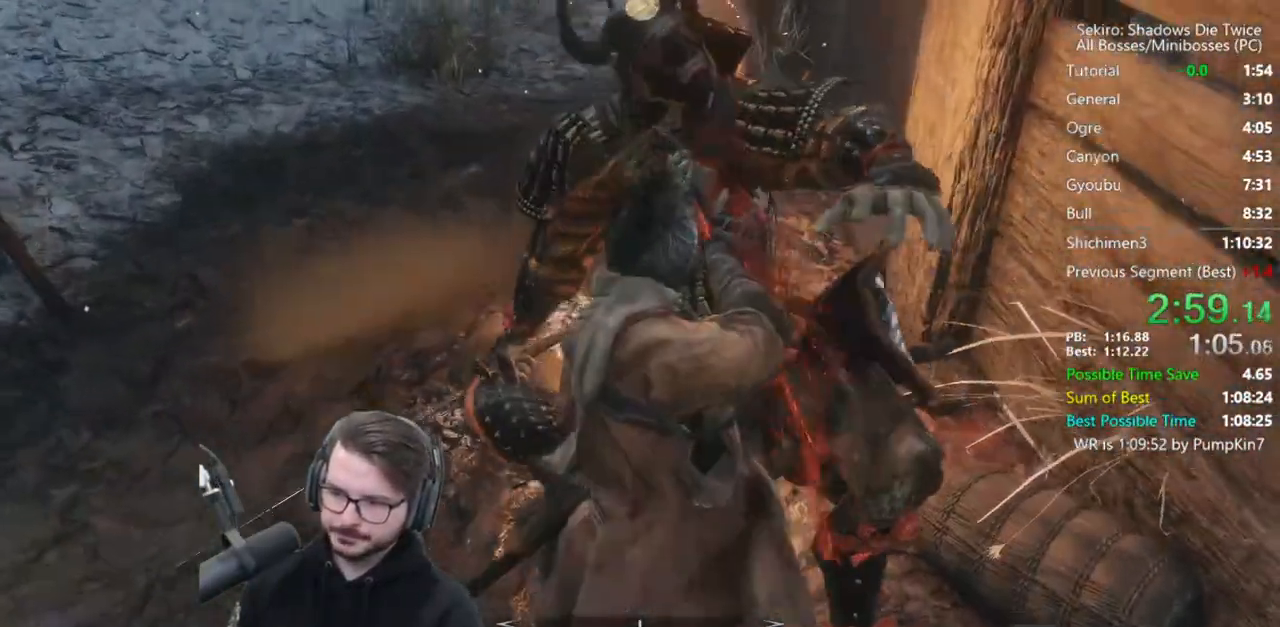
{"buttons": ["B", "X"], "left_stick": "up", "right_stick": "center", "events": []}
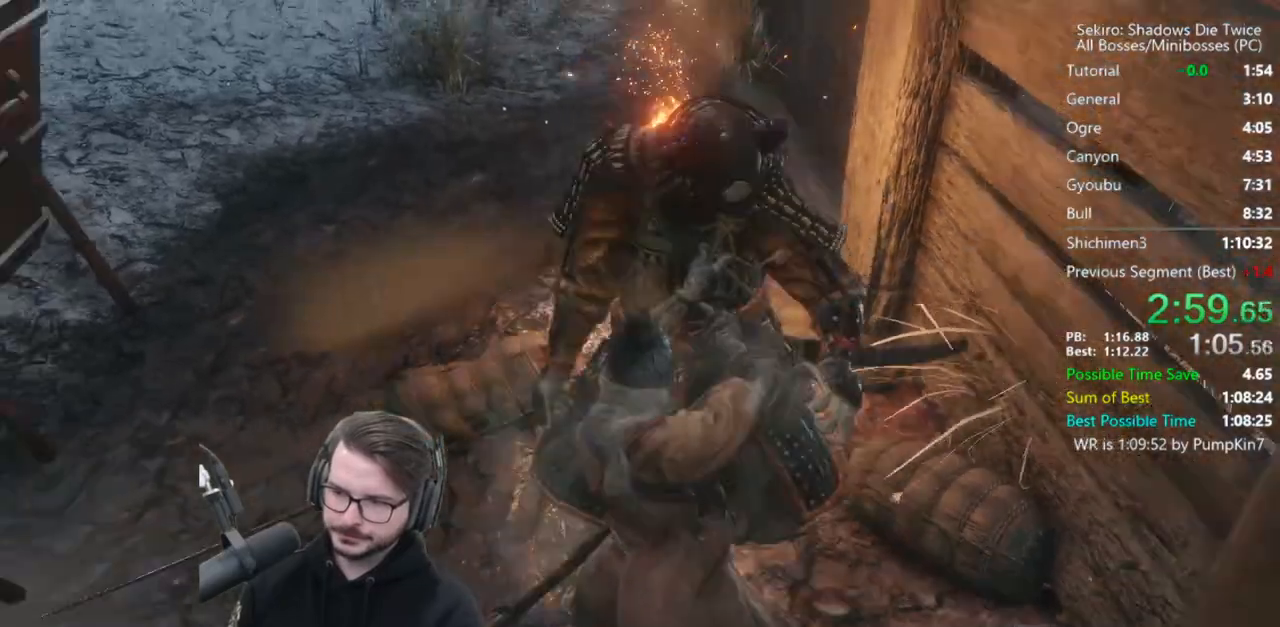
{"buttons": ["B", "X"], "left_stick": "up", "right_stick": "center", "events": []}
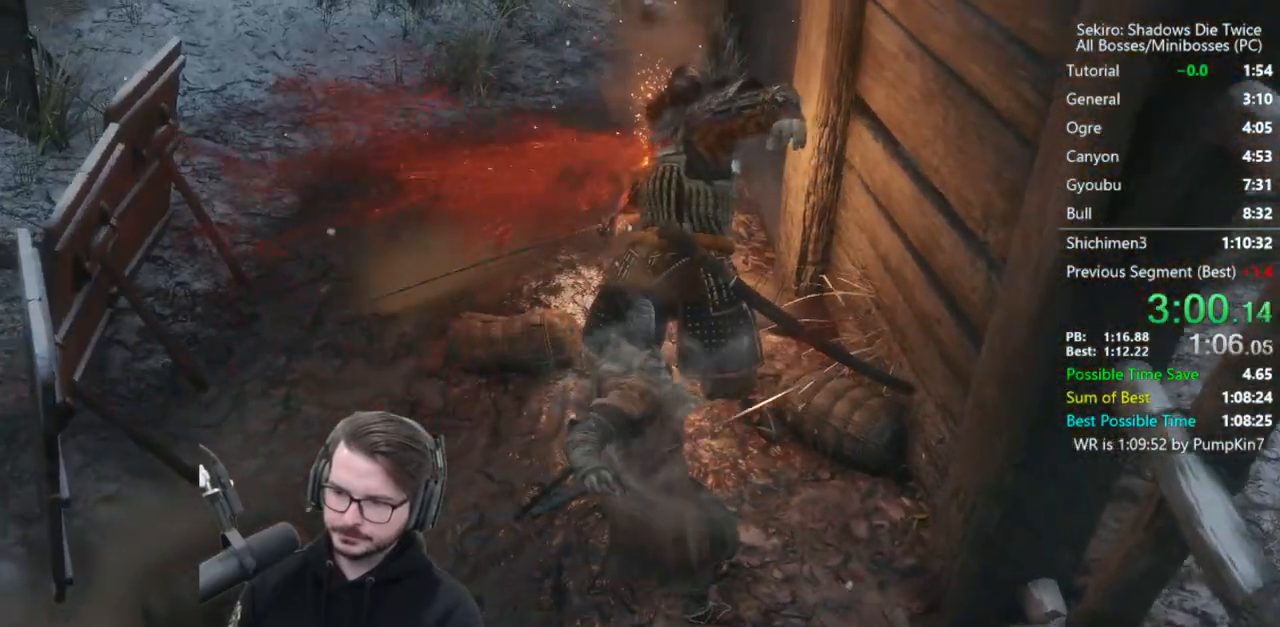
{"buttons": ["B", "X"], "left_stick": "up", "right_stick": "down-right", "events": [[383, "right_stick", "right"], [450, "right_stick", "down-right"]]}
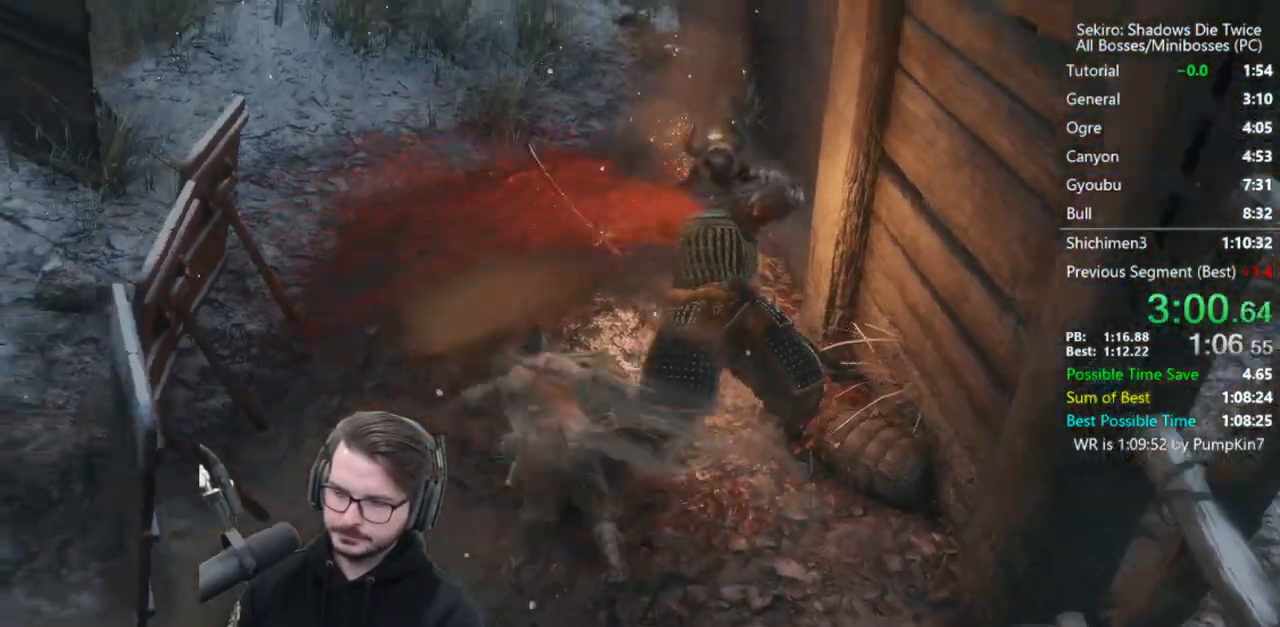
{"buttons": ["B", "X"], "left_stick": "up", "right_stick": "center", "events": [[483, "right_stick", "center"]]}
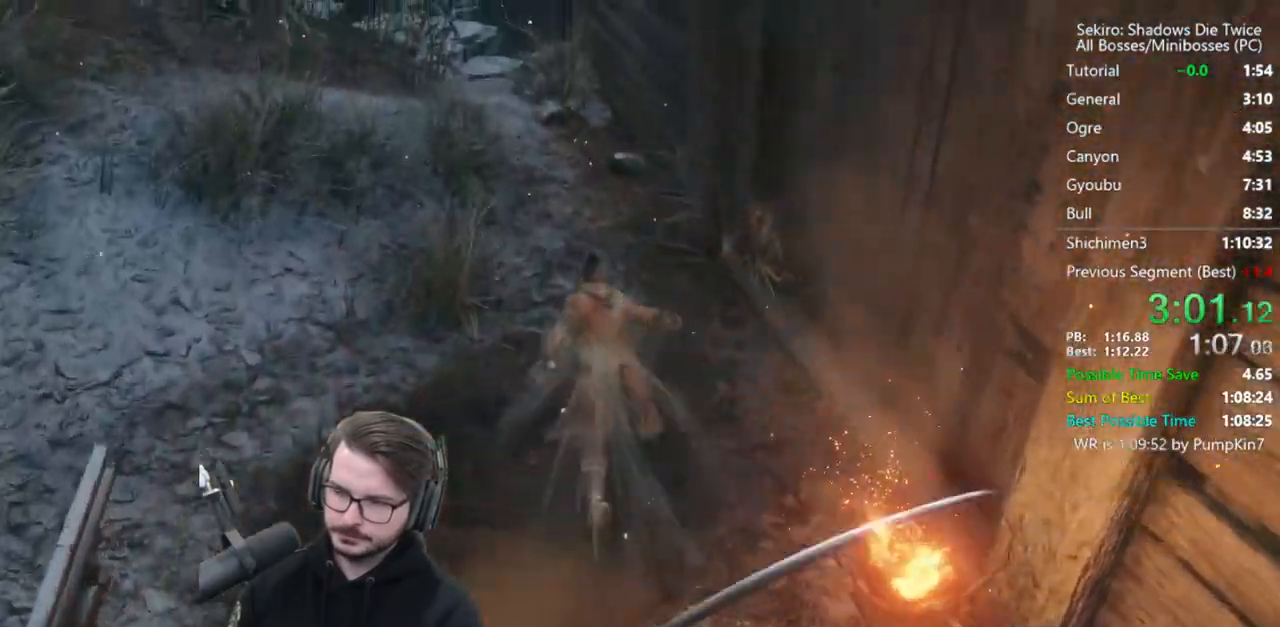
{"buttons": ["B", "X"], "left_stick": "up", "right_stick": "center", "events": []}
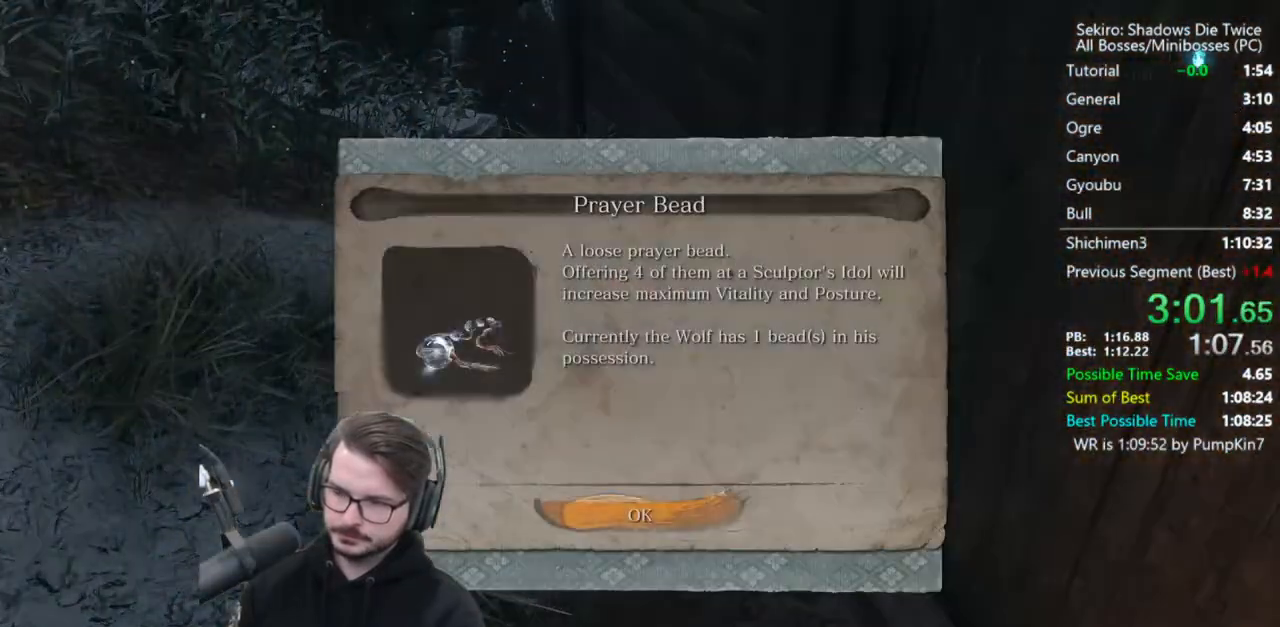
{"buttons": ["B", "X"], "left_stick": "up", "right_stick": "center", "events": [[117, "A", "down"], [183, "A", "up"]]}
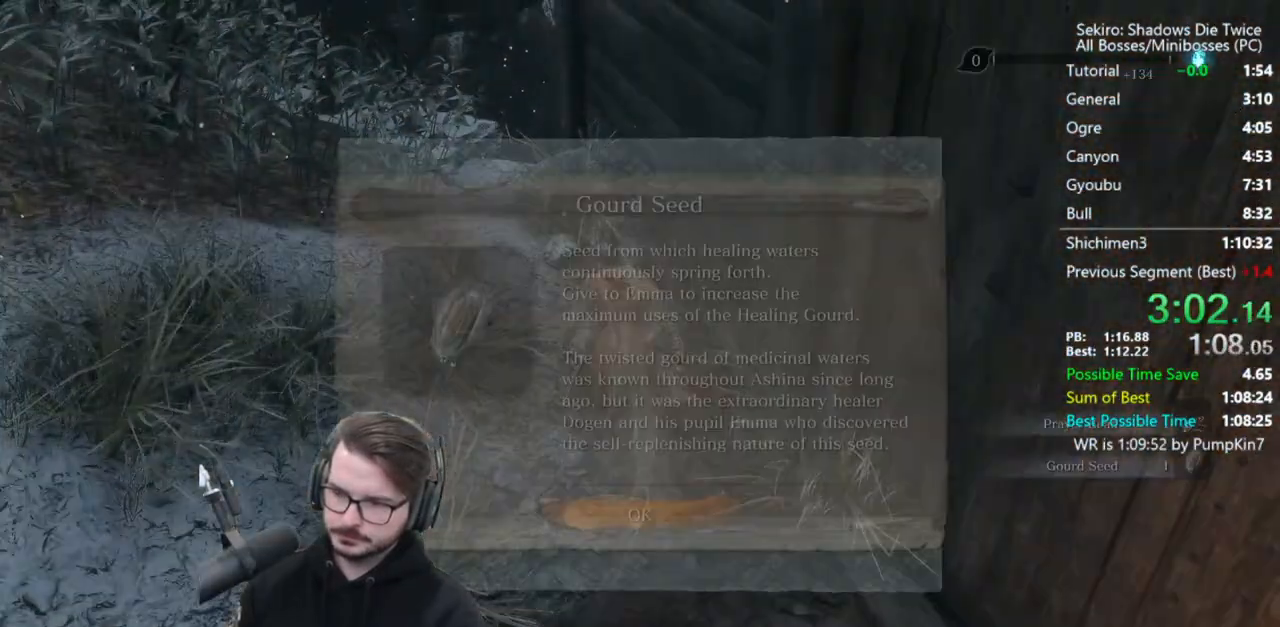
{"buttons": ["B", "X"], "left_stick": "up", "right_stick": "center", "events": [[283, "A", "down"], [333, "A", "up"]]}
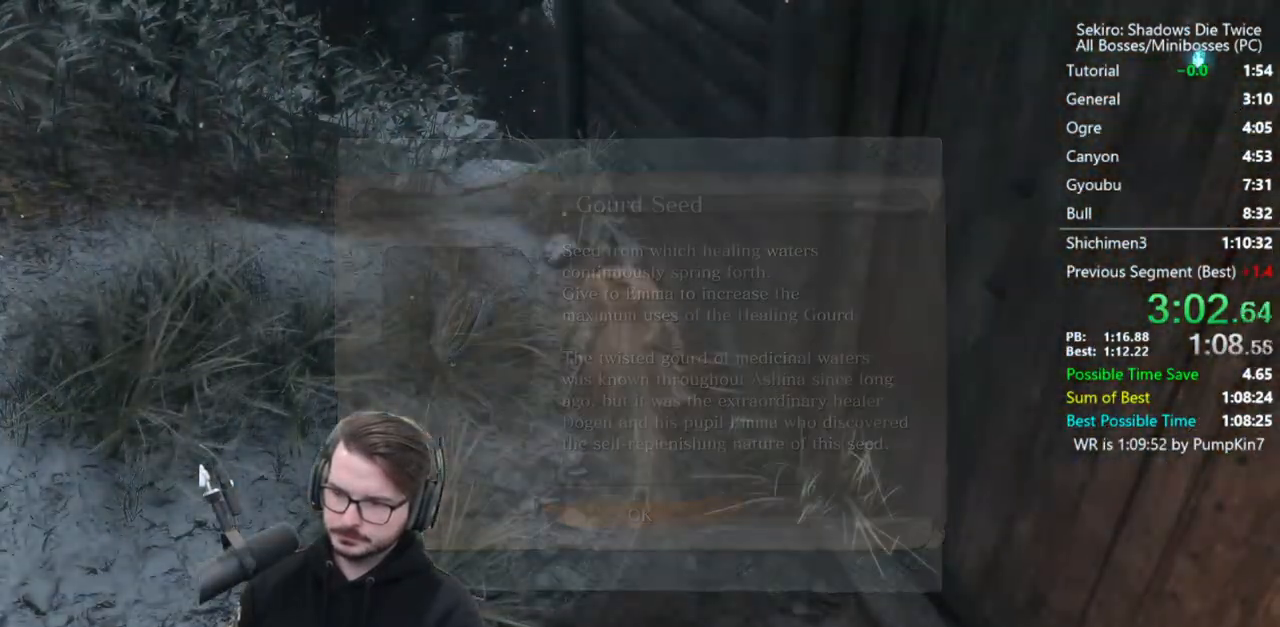
{"buttons": ["B", "X"], "left_stick": "up", "right_stick": "right", "events": [[250, "right_stick", "right"]]}
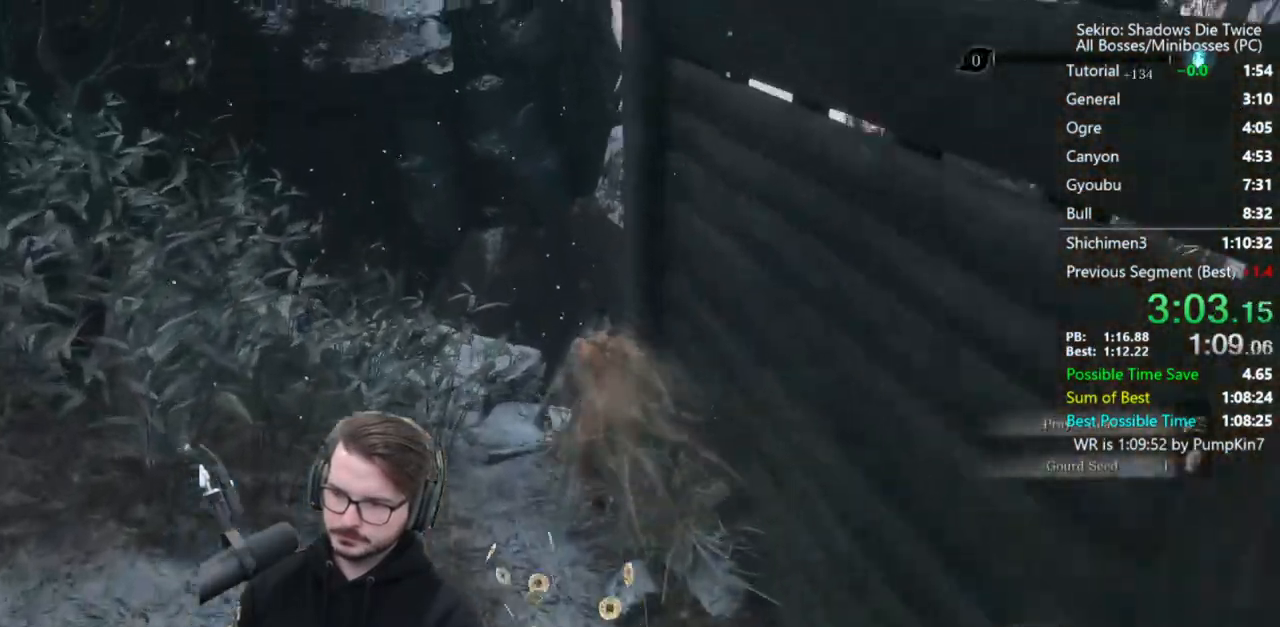
{"buttons": ["B"], "left_stick": "up", "right_stick": "down", "events": [[100, "right_stick", "down-right"], [183, "X", "up"], [433, "right_stick", "down"]]}
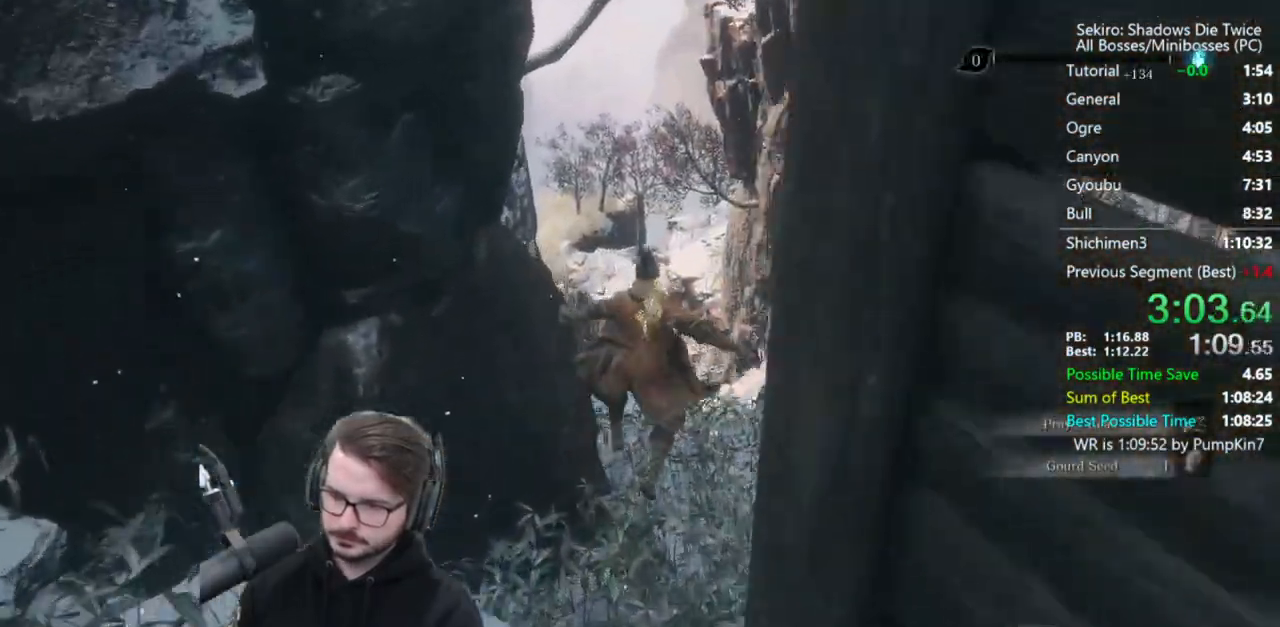
{"buttons": ["B"], "left_stick": "up", "right_stick": "down", "events": []}
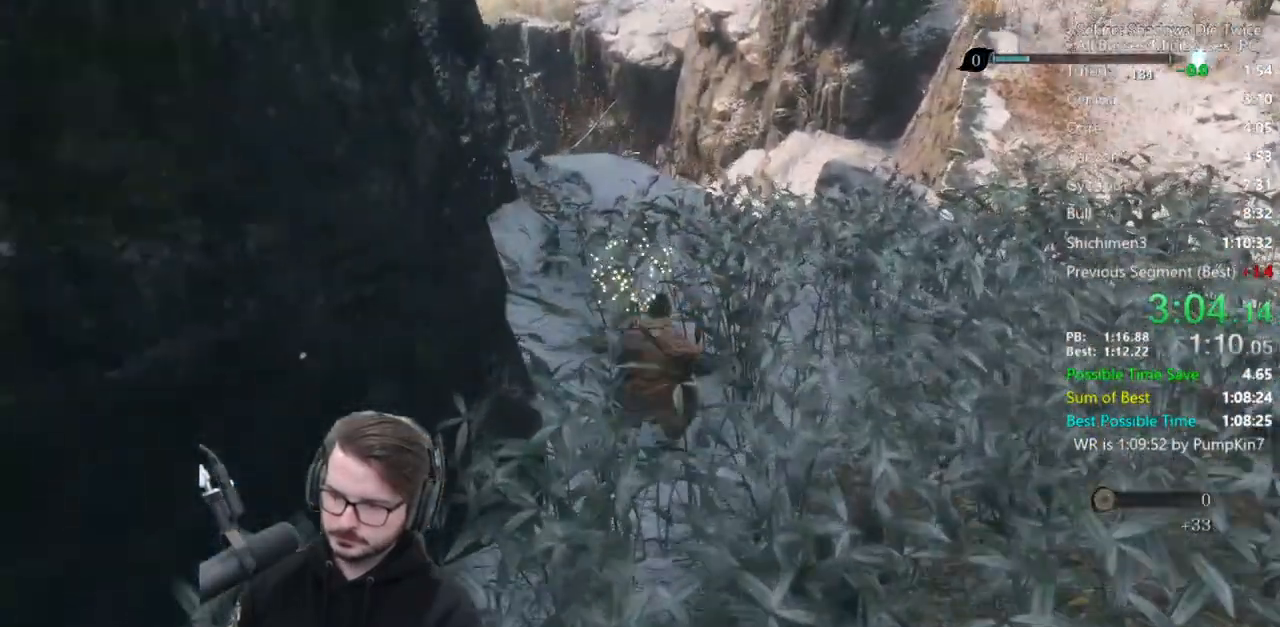
{"buttons": ["B"], "left_stick": "up", "right_stick": "down", "events": []}
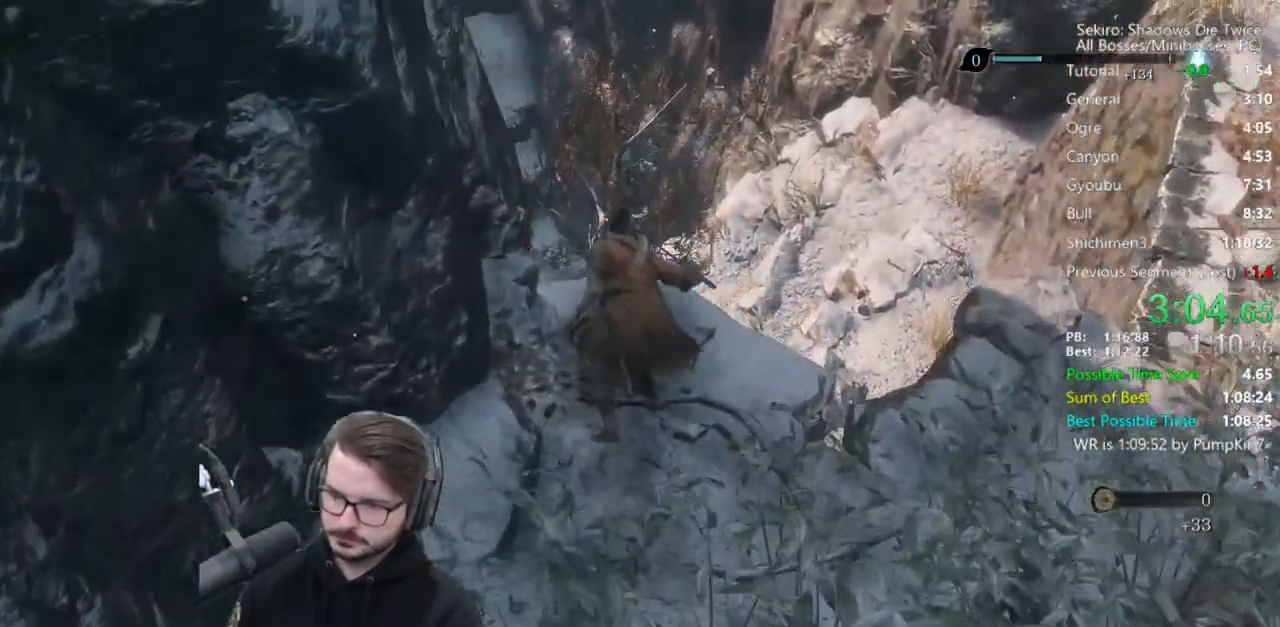
{"buttons": [], "left_stick": "down", "right_stick": "center", "events": [[150, "B", "up"], [350, "left_stick", "down"], [450, "right_stick", "center"]]}
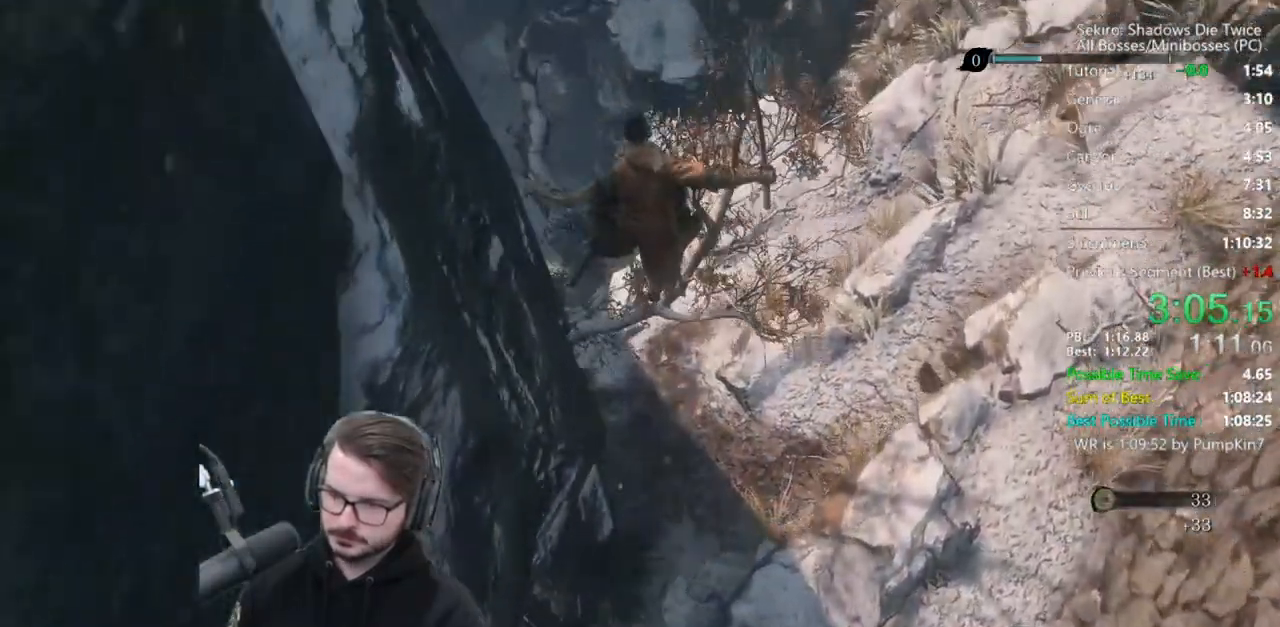
{"buttons": ["B"], "left_stick": "up-left", "right_stick": "down", "events": [[317, "right_stick", "down"], [417, "left_stick", "up-left"], [450, "B", "down"]]}
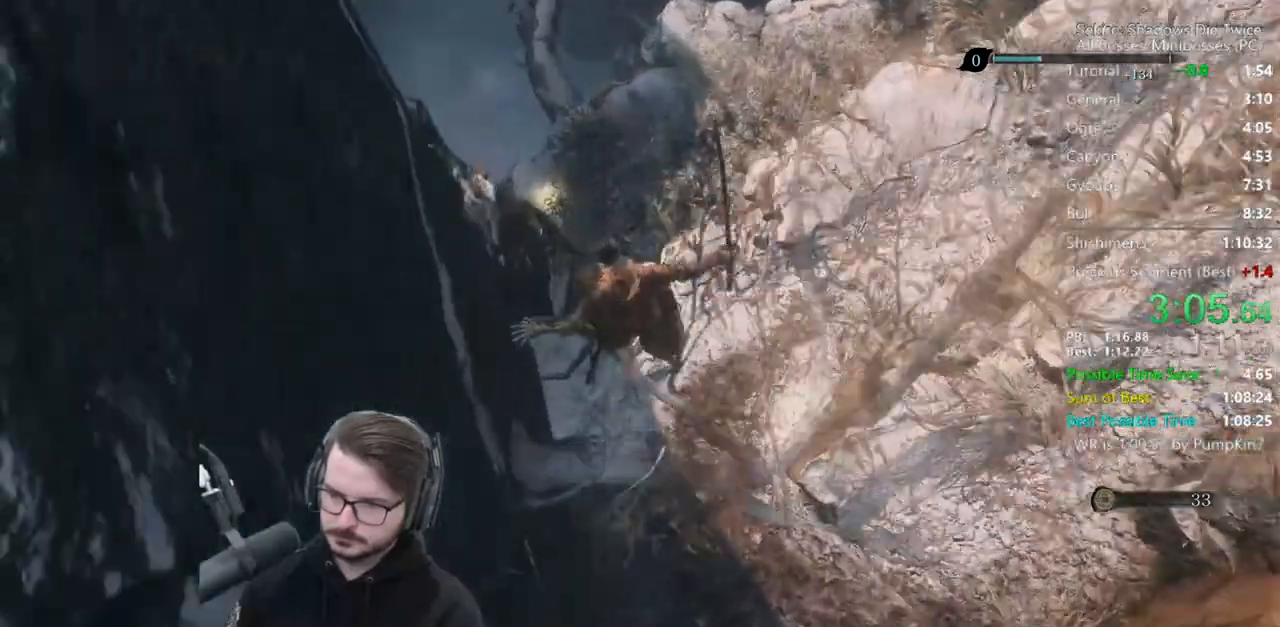
{"buttons": [], "left_stick": "center", "right_stick": "center", "events": [[83, "right_stick", "center"], [183, "B", "up"], [317, "left_stick", "center"]]}
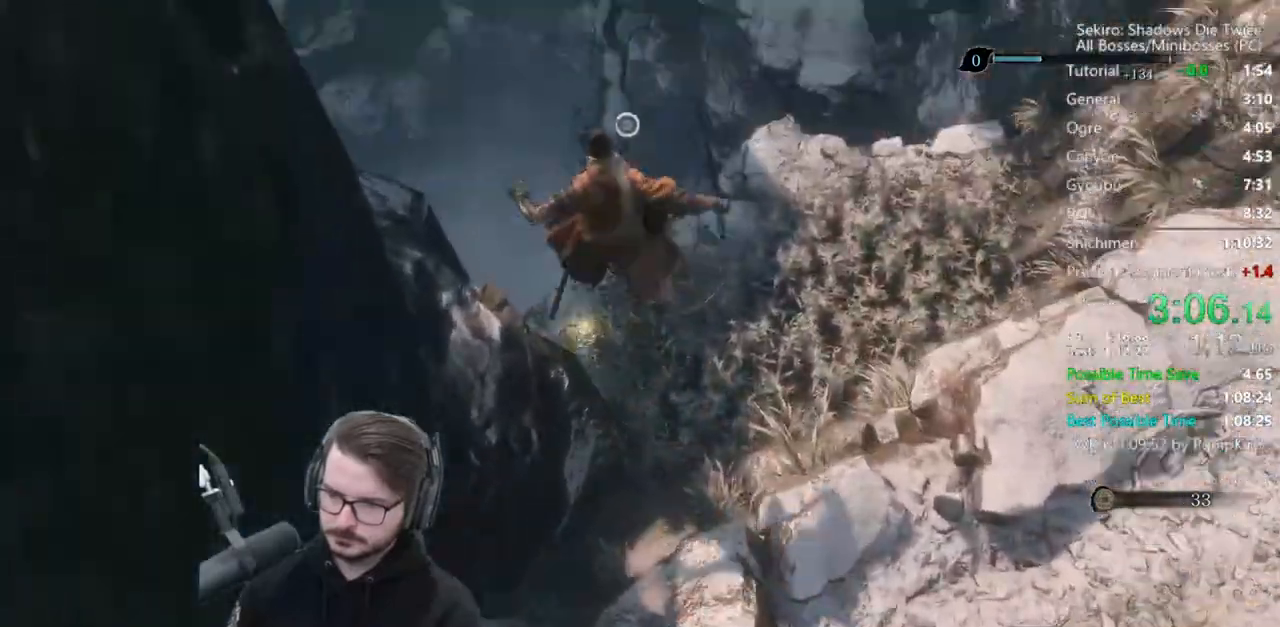
{"buttons": [], "left_stick": "center", "right_stick": "center", "events": [[17, "left_stick", "down"], [117, "right_stick", "down"], [317, "right_stick", "center"], [350, "left_stick", "center"]]}
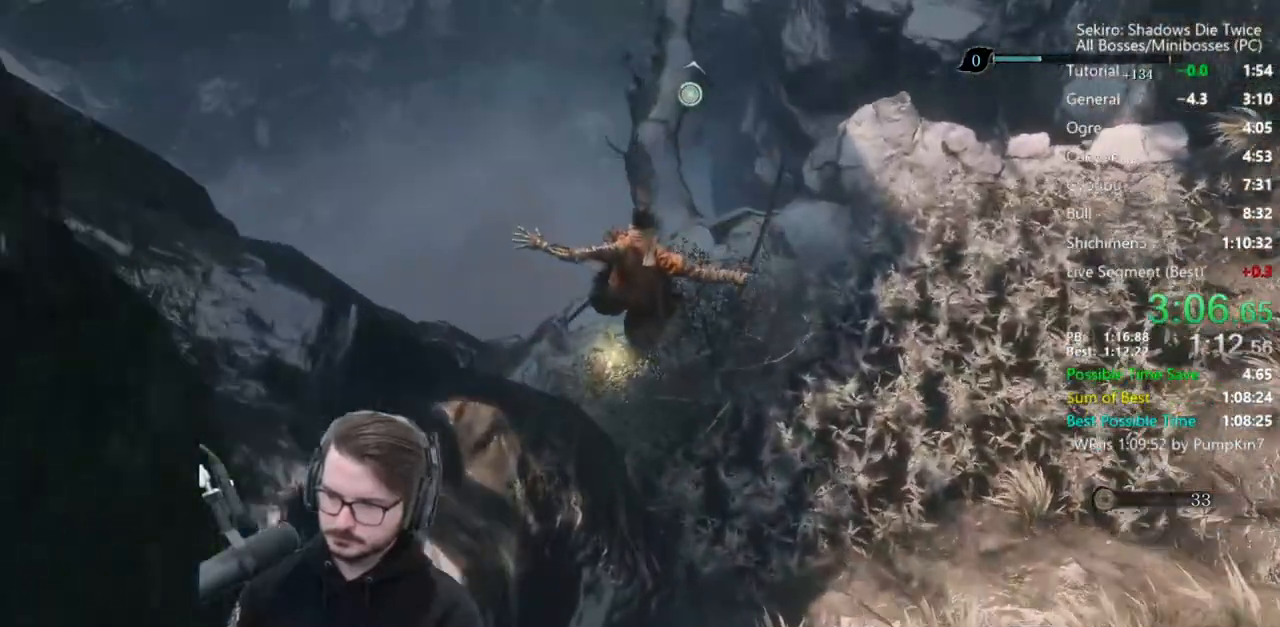
{"buttons": [], "left_stick": "up-right", "right_stick": "center", "events": [[383, "left_stick", "up-right"], [417, "X", "down"], [483, "X", "up"]]}
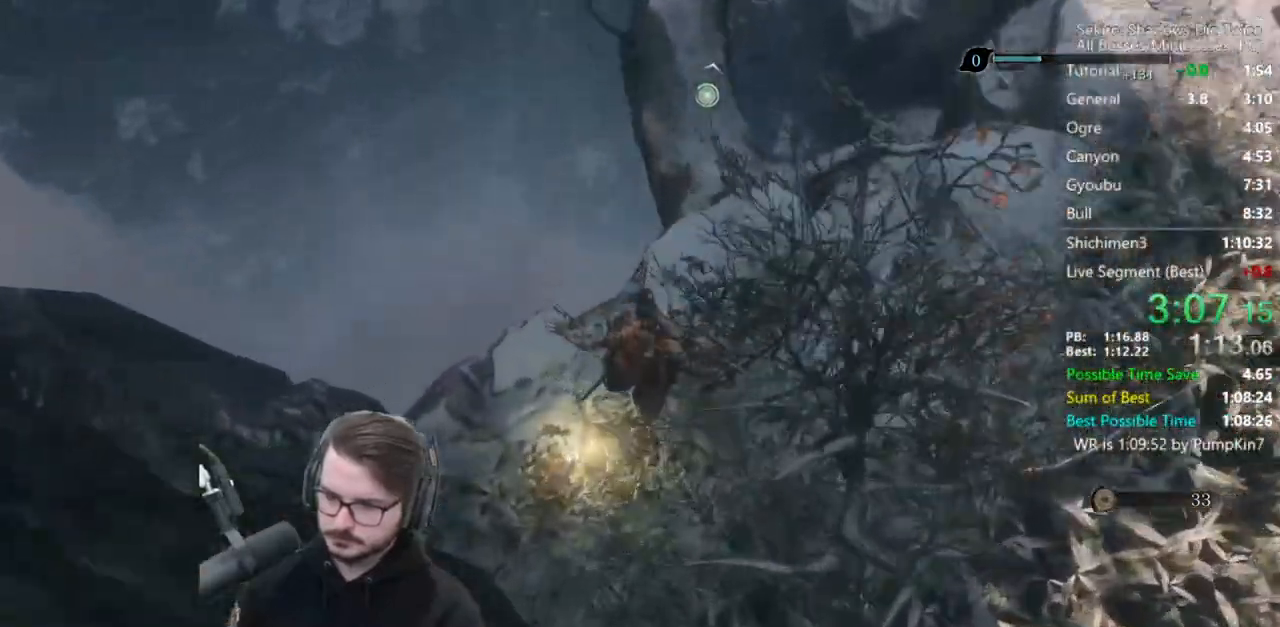
{"buttons": [], "left_stick": "up", "right_stick": "center", "events": [[83, "X", "down"], [117, "X", "up"], [183, "X", "down"], [217, "X", "up"], [367, "left_stick", "up"]]}
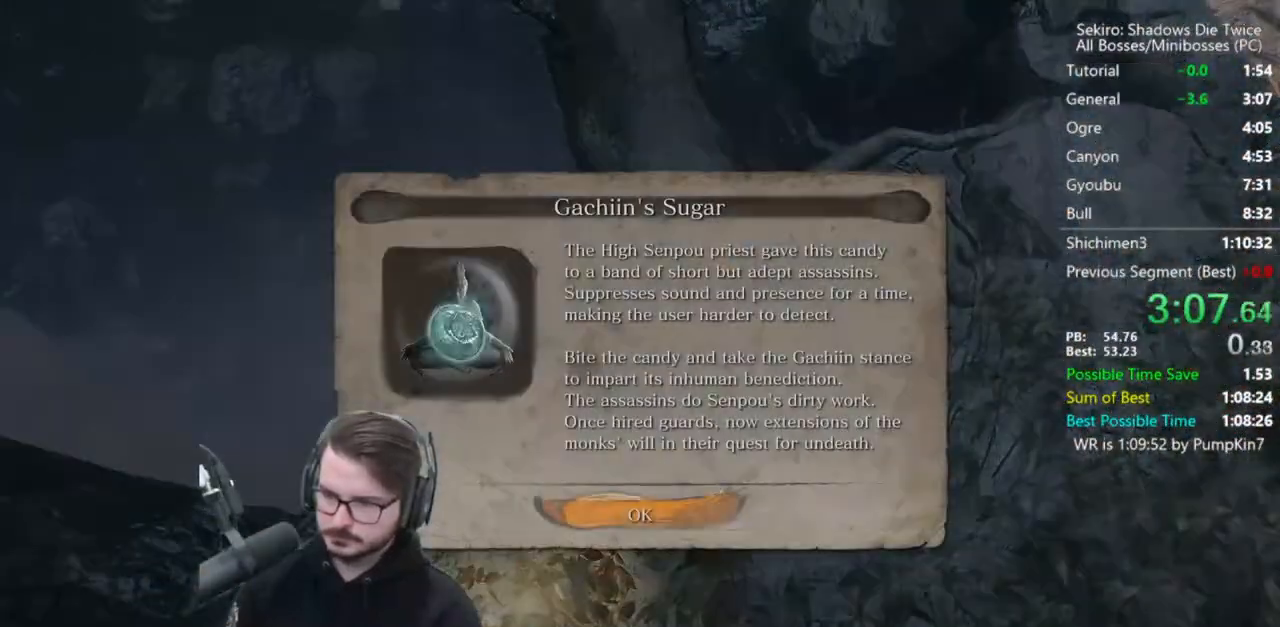
{"buttons": ["B"], "left_stick": "up", "right_stick": "center", "events": [[17, "A", "down"], [83, "A", "up"], [233, "right_stick", "up"], [250, "B", "down"], [483, "right_stick", "center"]]}
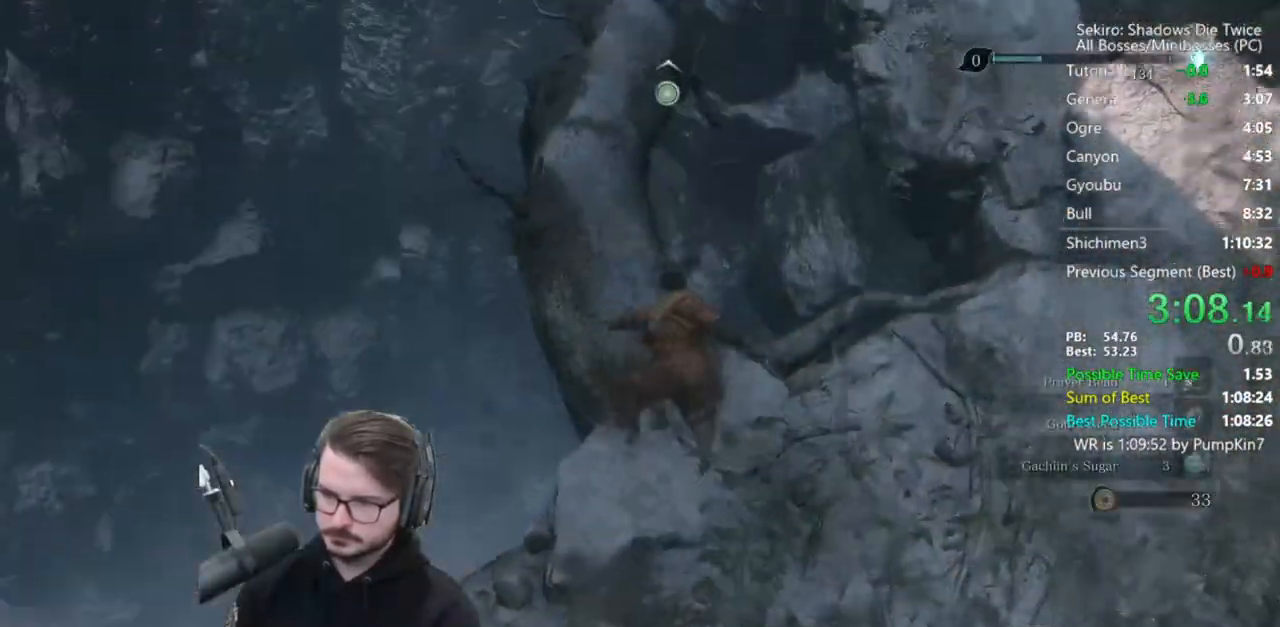
{"buttons": ["B"], "left_stick": "up", "right_stick": "center", "events": []}
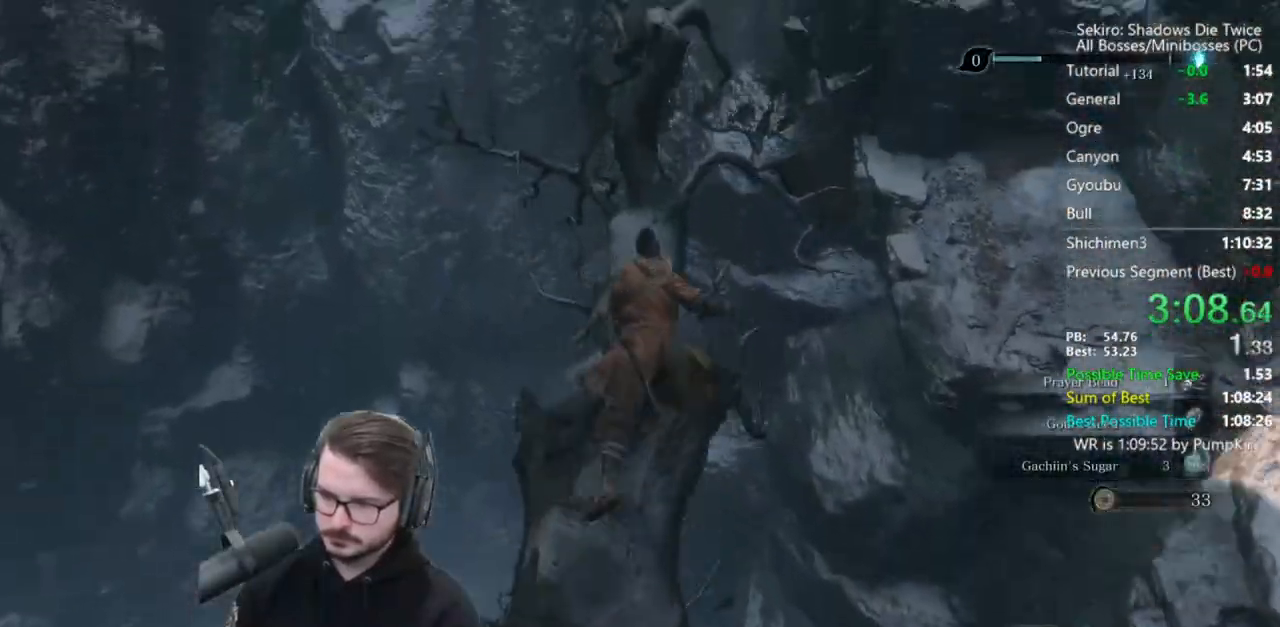
{"buttons": [], "left_stick": "up-left", "right_stick": "up", "events": [[50, "A", "down"], [117, "A", "up"], [183, "B", "up"], [267, "right_stick", "up"], [450, "left_stick", "up-left"]]}
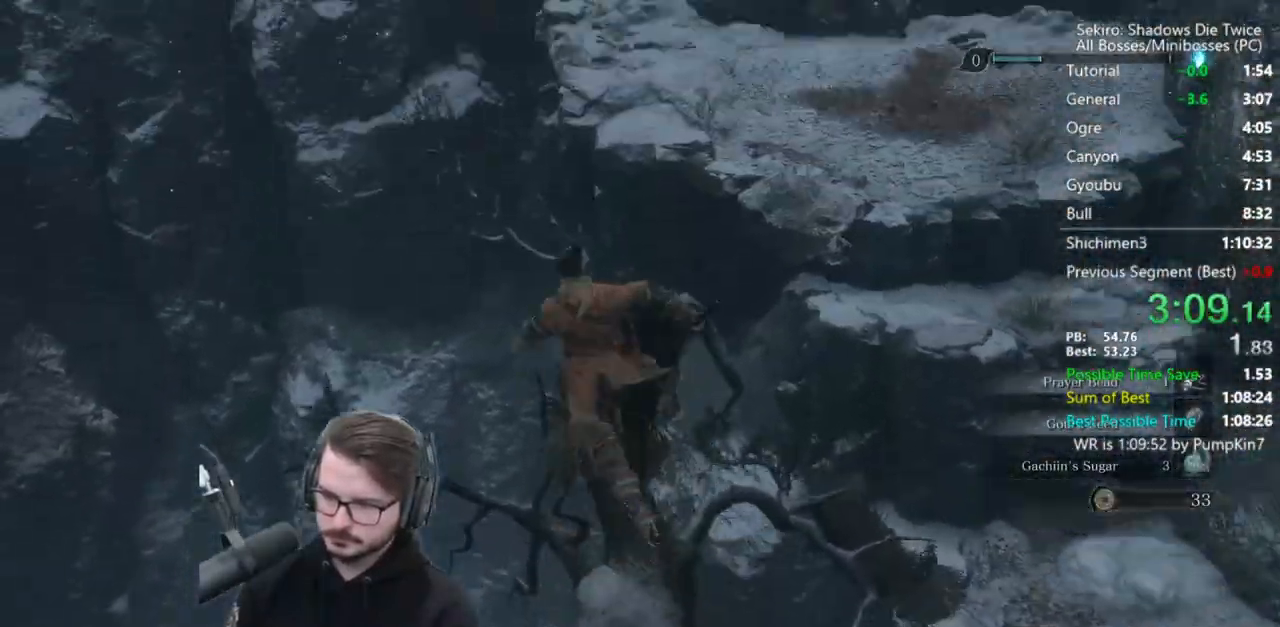
{"buttons": ["L2"], "left_stick": "up", "right_stick": "up-right", "events": [[283, "L2", "down"], [317, "right_stick", "up-right"], [417, "L2", "up"], [450, "left_stick", "up"], [483, "L2", "down"]]}
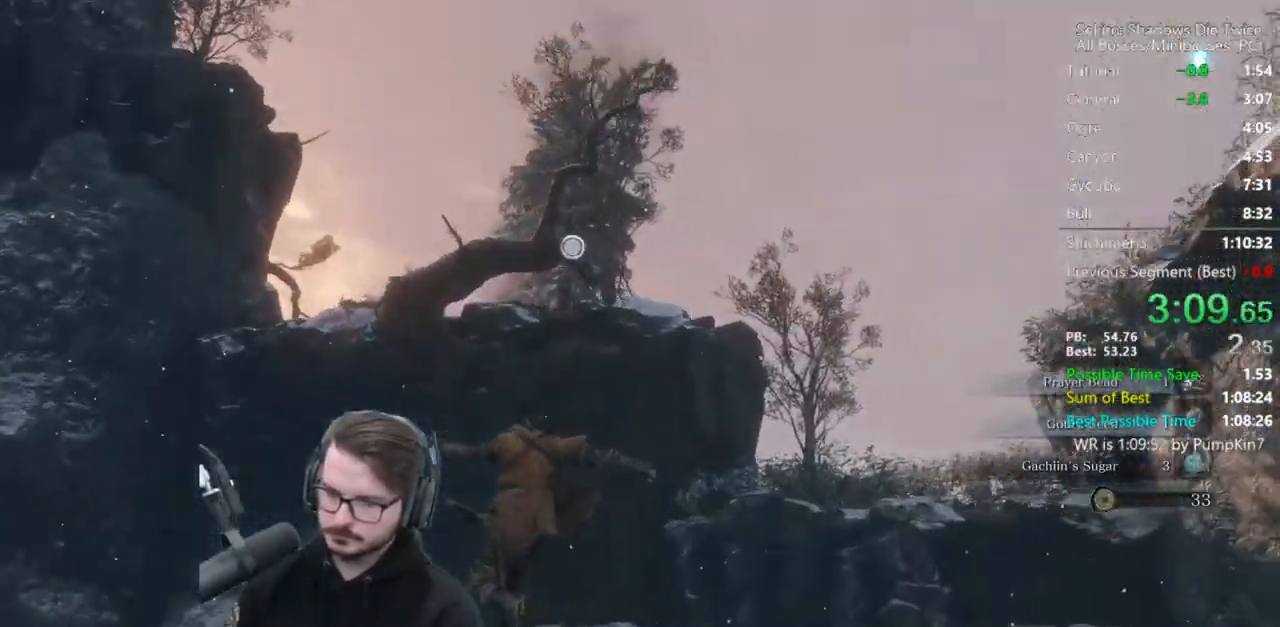
{"buttons": [], "left_stick": "up", "right_stick": "center", "events": [[50, "right_stick", "center"], [117, "L2", "up"], [183, "left_stick", "center"], [483, "left_stick", "up"]]}